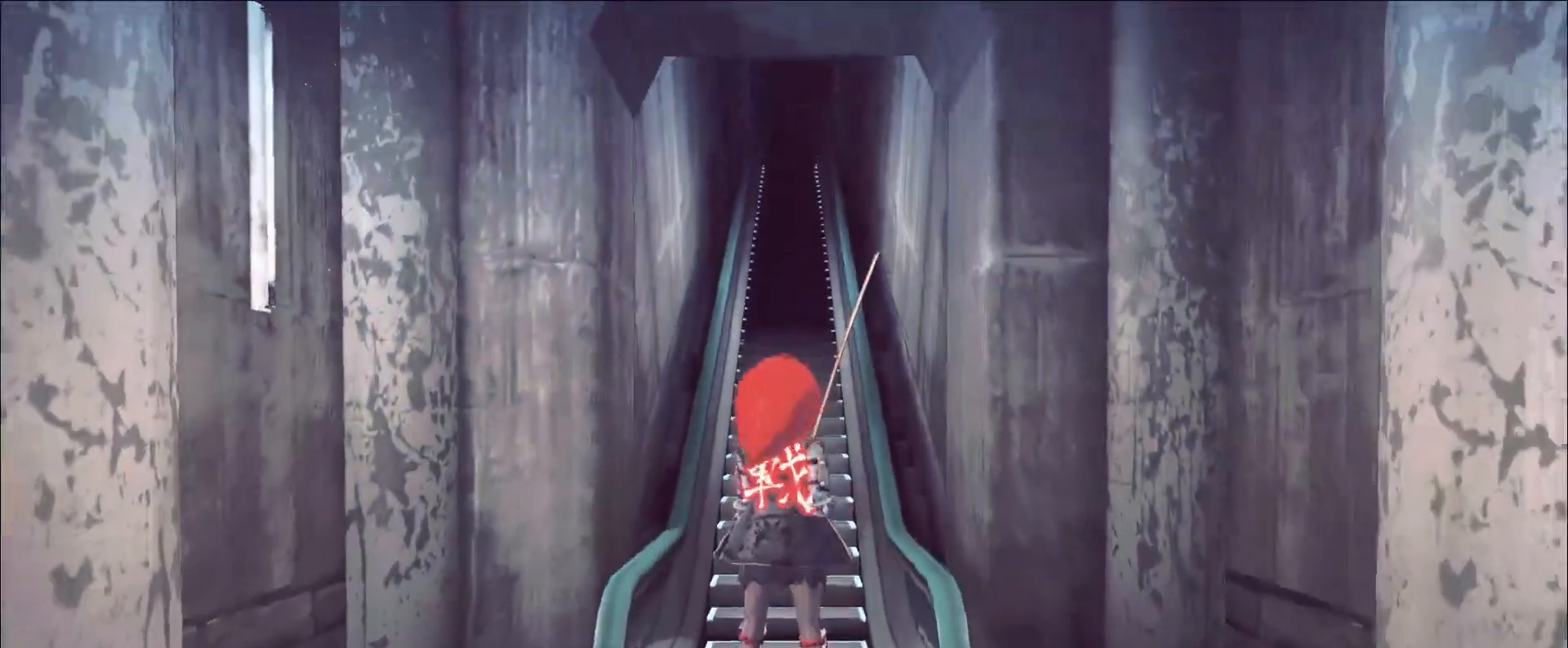
Gameplay with keyboard and mouse; each line is a JSON object with the keys and mouse buttons held at the frame after it. "events" lists presses ("down") and releases ("up") of "1", "2", "3", "4", "5", "a", "alt", "b", "c", "ctrl", "d", "e", "f", "g", "q", "r", "s", "shift", "space", "t", "tab", "v", "w", "x", "z", "mouse_left", "mouse_wheel", "mouse_right", "mouse_mb4" and "mouse_mb5" between this image and that frame as [ms after this image, input, new state], when the widget could be followed in between. "mouse_left", "mouse_wheel", "mouse_right", "mouse_mb4", "mouse_mb5" = the "left", "wheel", "right", "mb4", "mb5" buttons of the "mouse" list. No other keys are recorded. "wheel" means that the mouse wheel is clicked or scrolled. Not read: mouse_move.
{"keys": [], "mouse": [], "events": [[80, "alt", "up"], [80, "tab", "up"]]}
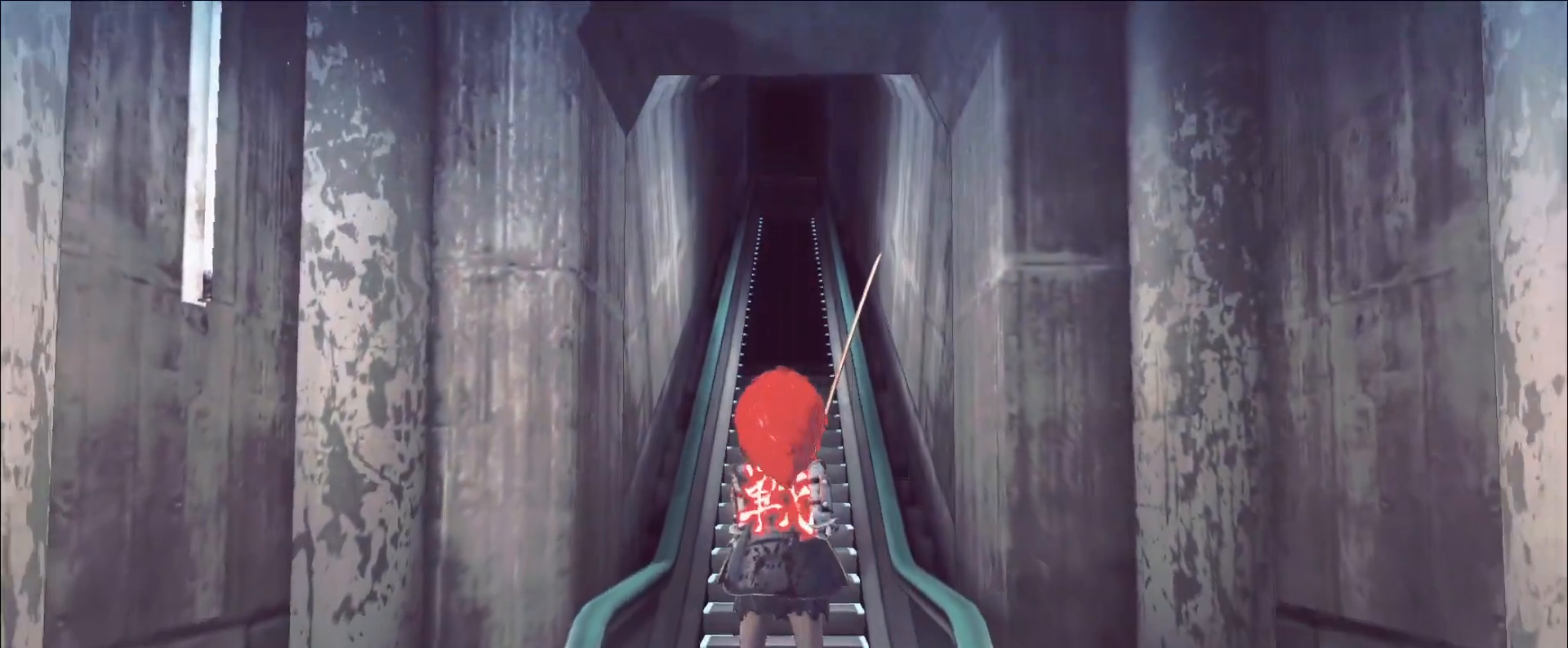
{"keys": [], "mouse": [], "events": []}
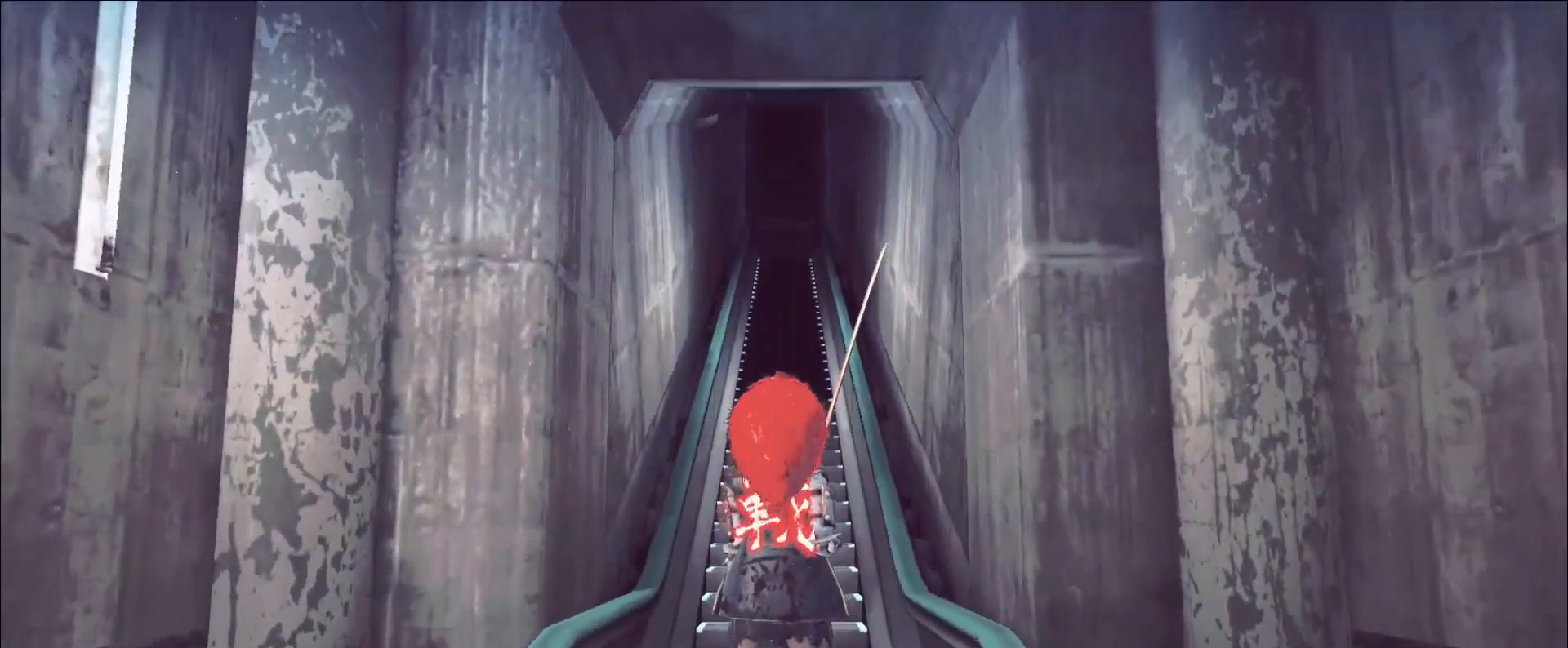
{"keys": [], "mouse": [], "events": []}
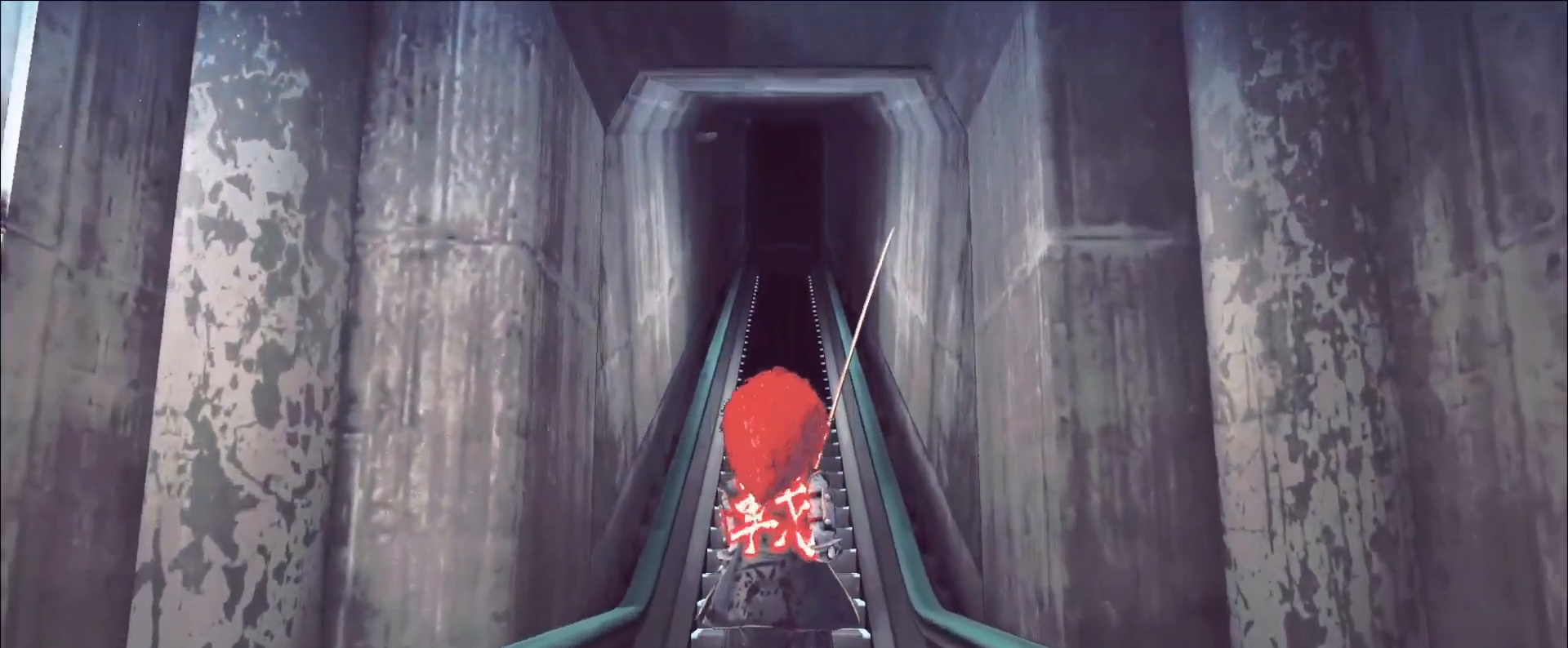
{"keys": [], "mouse": [], "events": []}
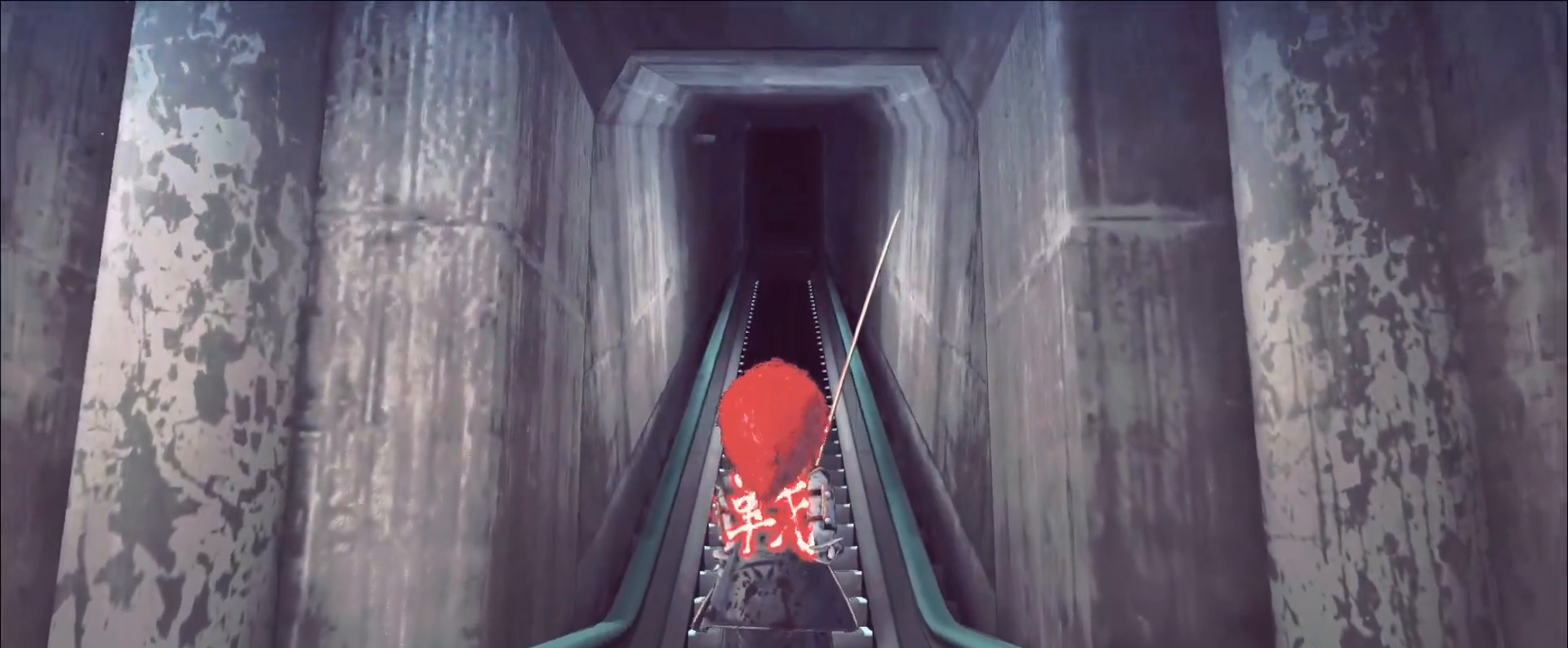
{"keys": [], "mouse": [], "events": [[360, "mouse_left", "down"], [440, "mouse_left", "up"]]}
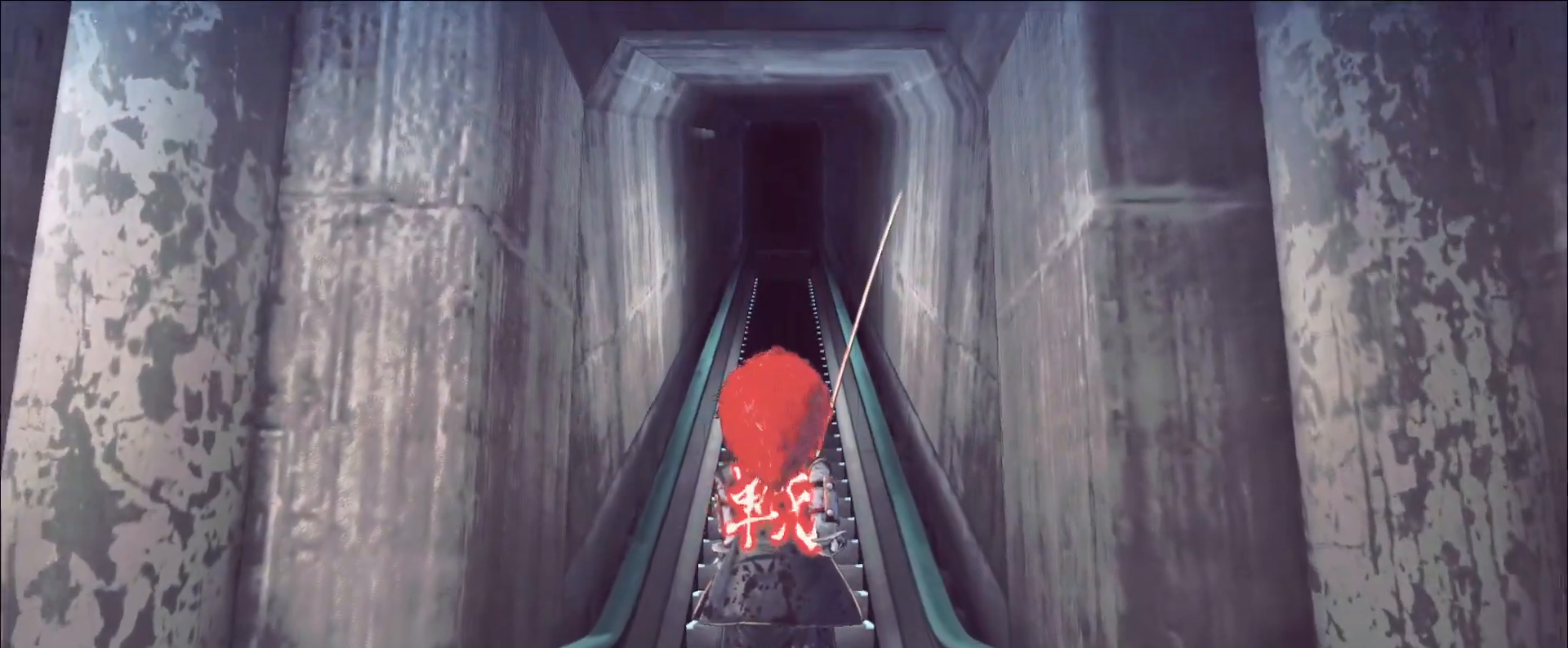
{"keys": [], "mouse": [], "events": [[40, "mouse_left", "down"], [120, "mouse_left", "up"], [200, "mouse_left", "down"], [240, "mouse_left", "up"], [320, "mouse_left", "down"], [400, "mouse_left", "up"]]}
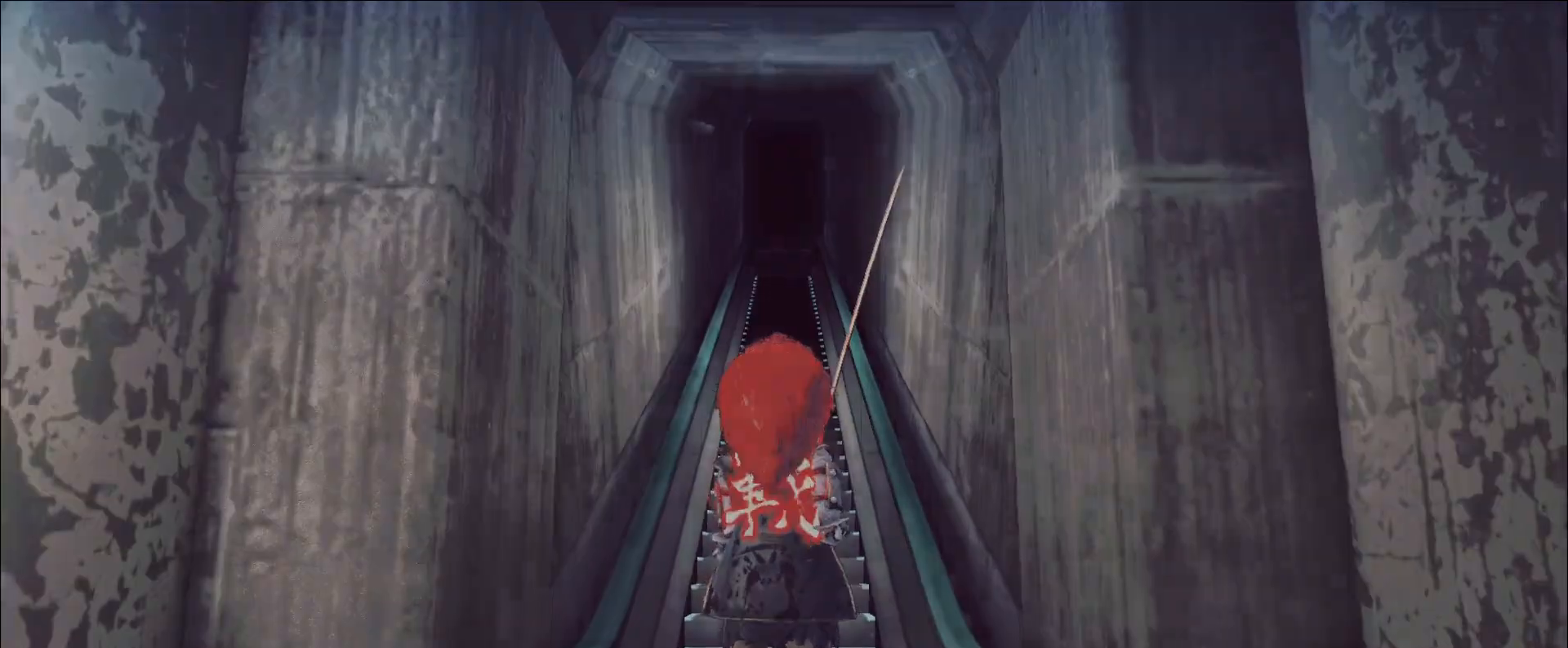
{"keys": [], "mouse": [], "events": []}
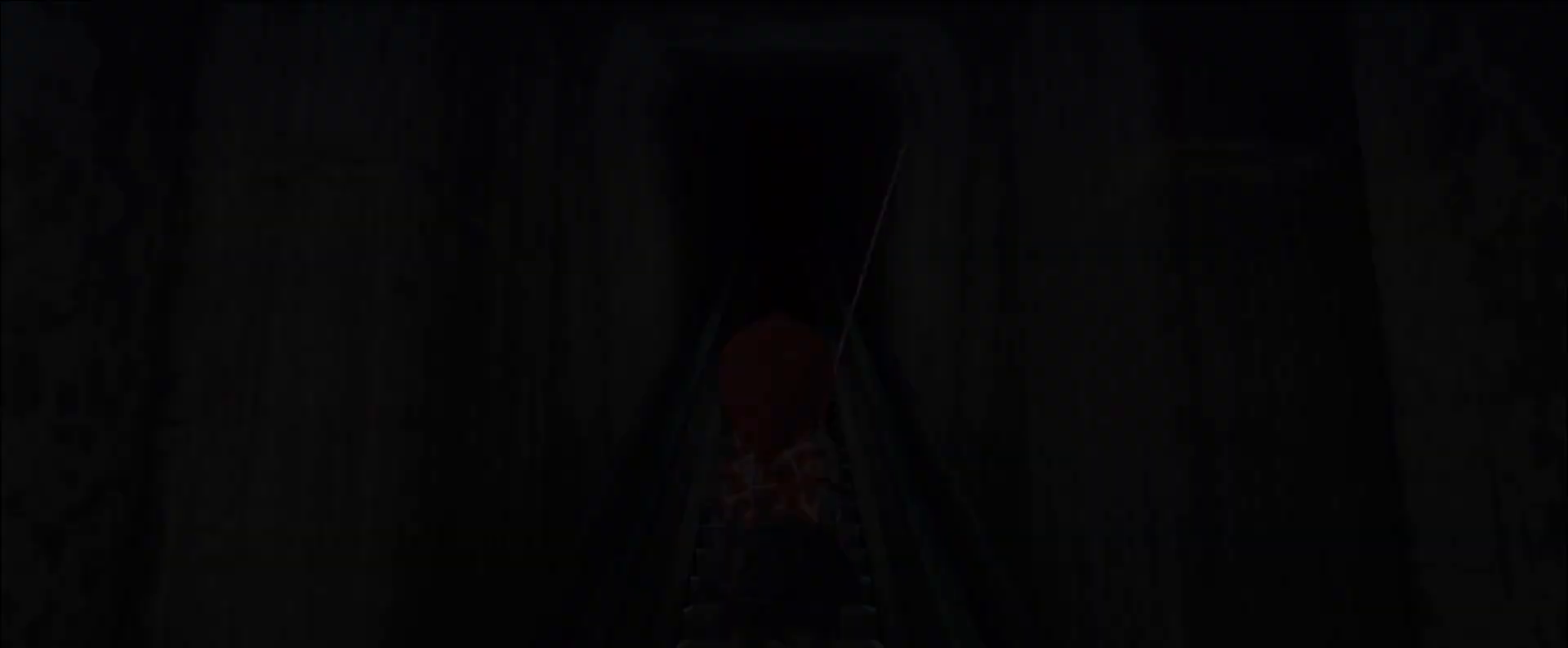
{"keys": [], "mouse": [], "events": []}
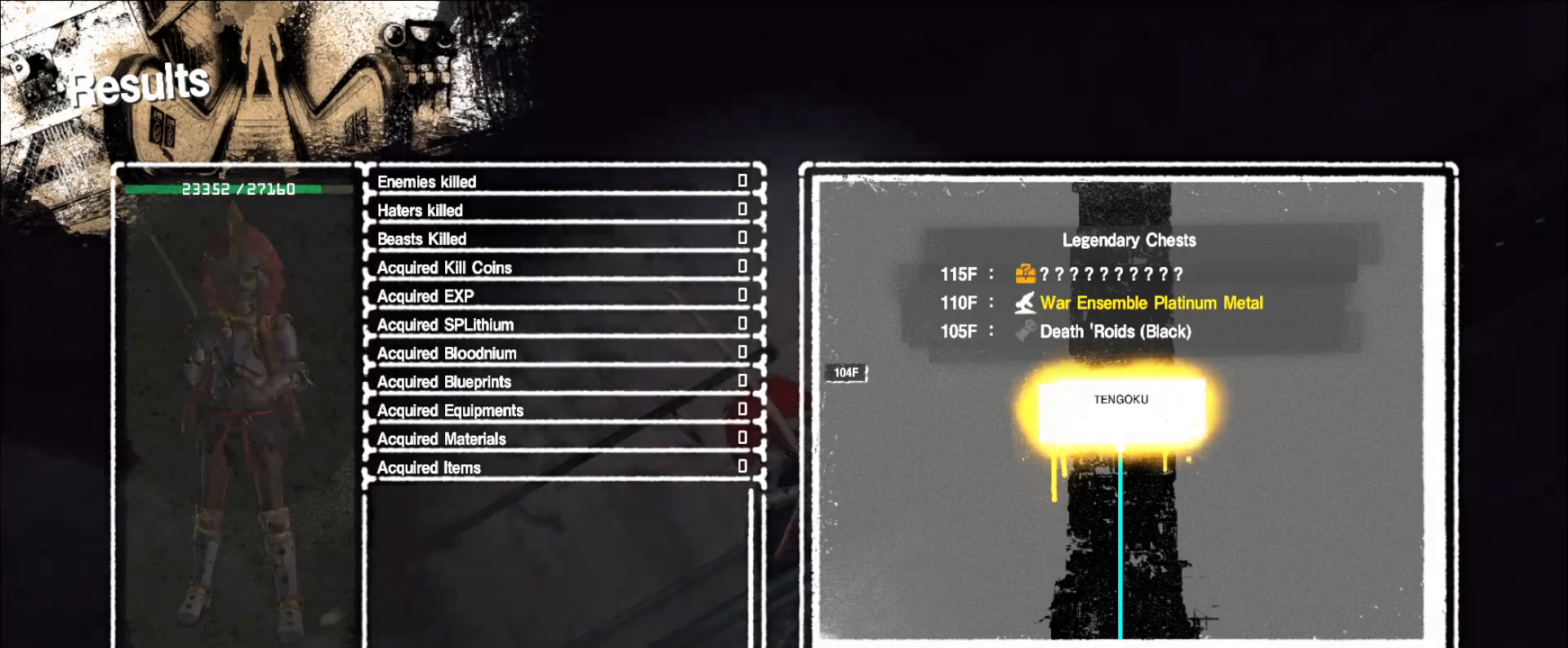
{"keys": [], "mouse": [], "events": [[280, "mouse_wheel", "down"], [440, "mouse_wheel", "up"]]}